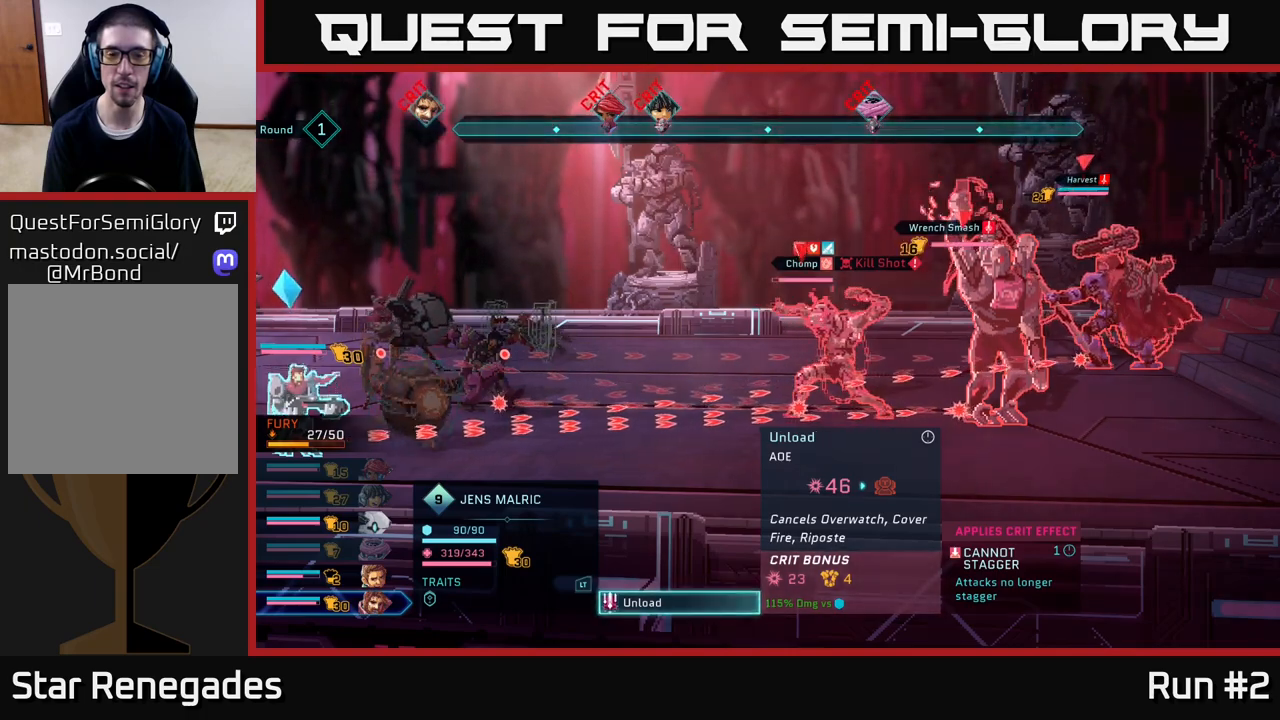
Gameplay with a controller (Xbox layout); each line is a JSON object with the inputs held at the frame after it. "events" lists button and stick changes between this image and that frame as [ms after this image, input, new state], when the widget could be followed in between.
{"buttons": [], "left_stick": "center", "right_stick": "center", "events": [[367, "B", "down"], [467, "B", "up"]]}
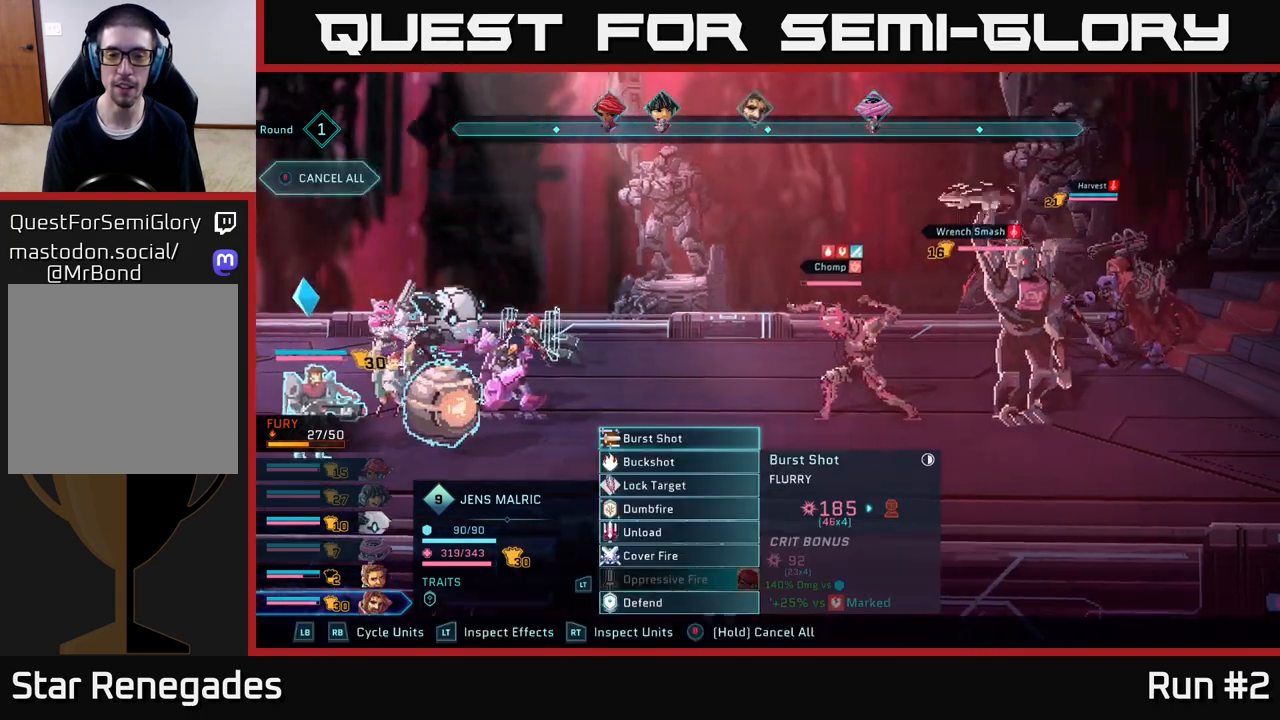
{"buttons": [], "left_stick": "down", "right_stick": "center", "events": [[467, "left_stick", "down"]]}
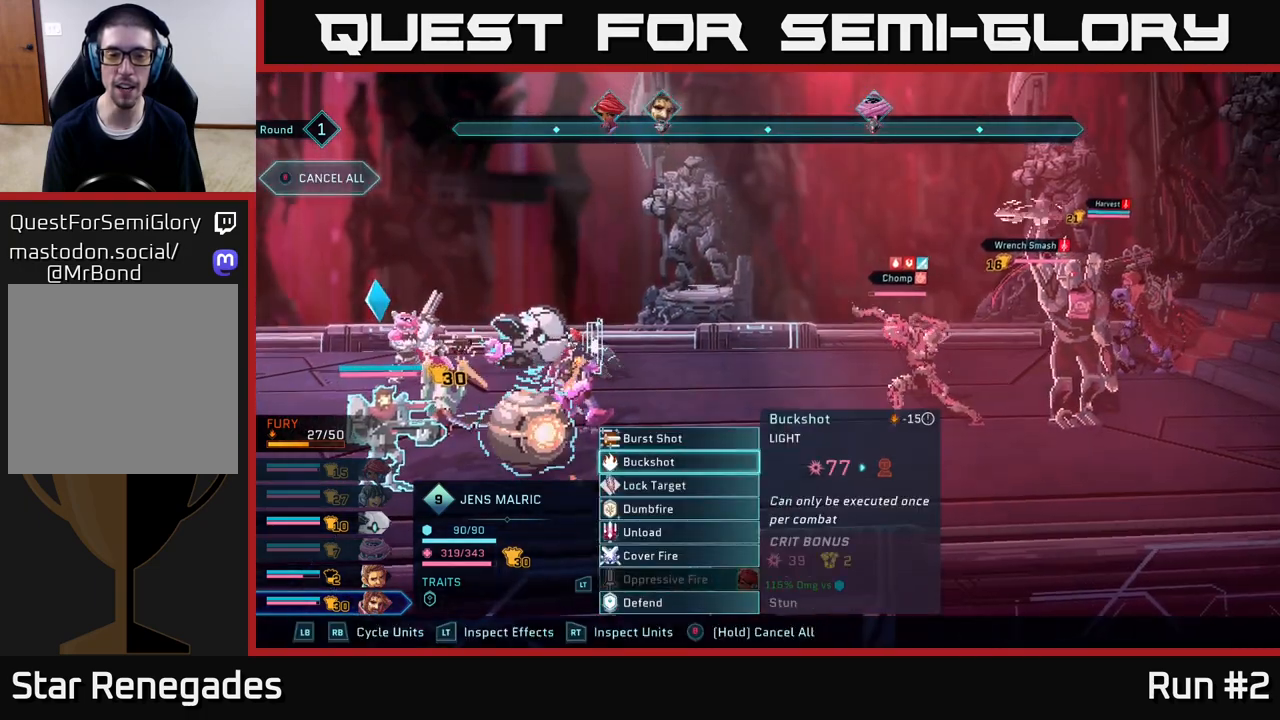
{"buttons": [], "left_stick": "center", "right_stick": "center", "events": [[150, "left_stick", "center"], [250, "left_stick", "down"], [417, "left_stick", "center"]]}
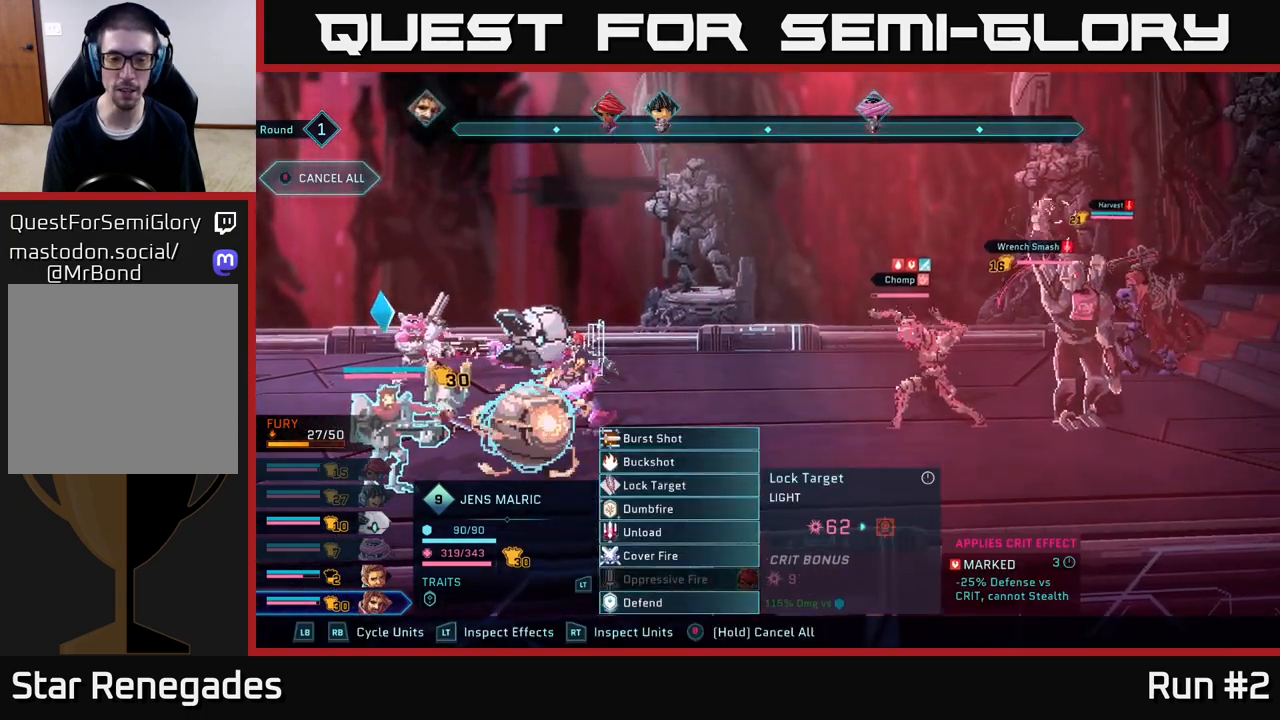
{"buttons": [], "left_stick": "center", "right_stick": "center", "events": [[17, "left_stick", "down"], [167, "left_stick", "center"], [283, "left_stick", "down"], [467, "left_stick", "center"]]}